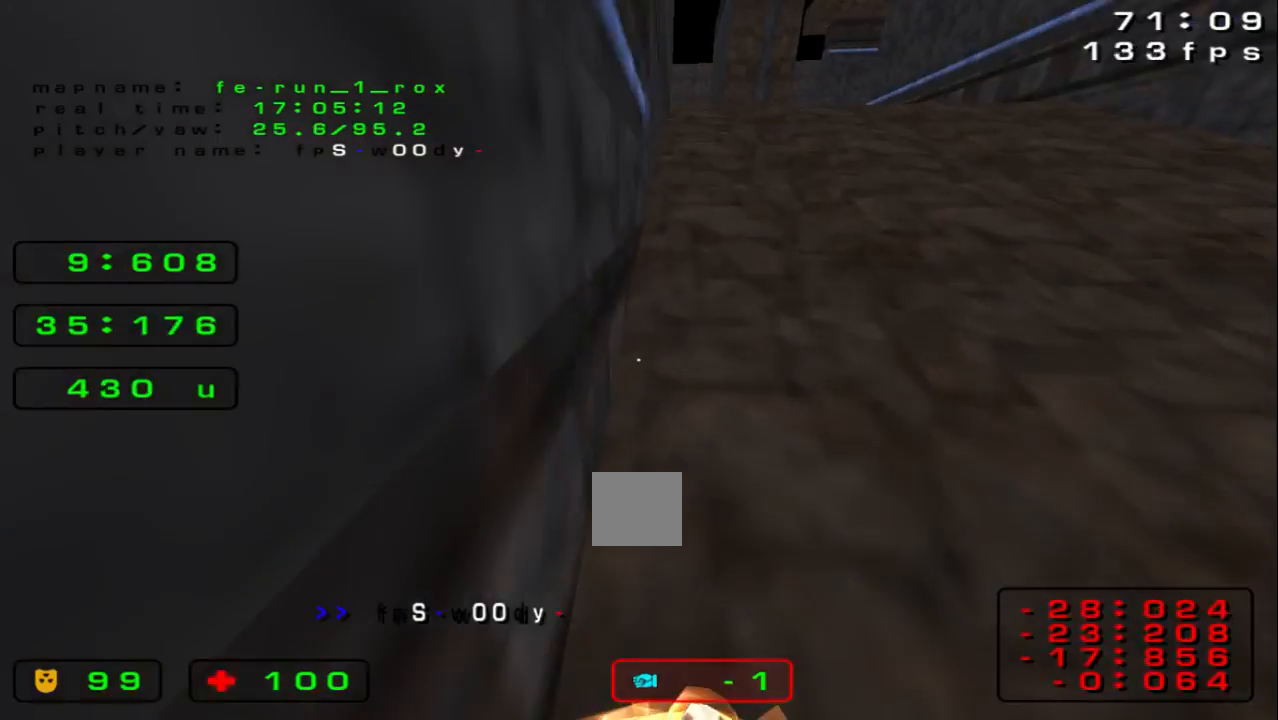
Gameplay with keyboard; each line is a JSON object with the keys held at the frame after it. "events" lists presses ("down") and releases ("up") of "down", "left", "right", "space" and "up" between this image and that frame as [ms after this image, input, new state], when the widget could be followed in between. No other keys are recorded. Mouse input is not recorded.
{"keys": ["left", "up"], "events": [[33, "space", "down"], [400, "space", "up"]]}
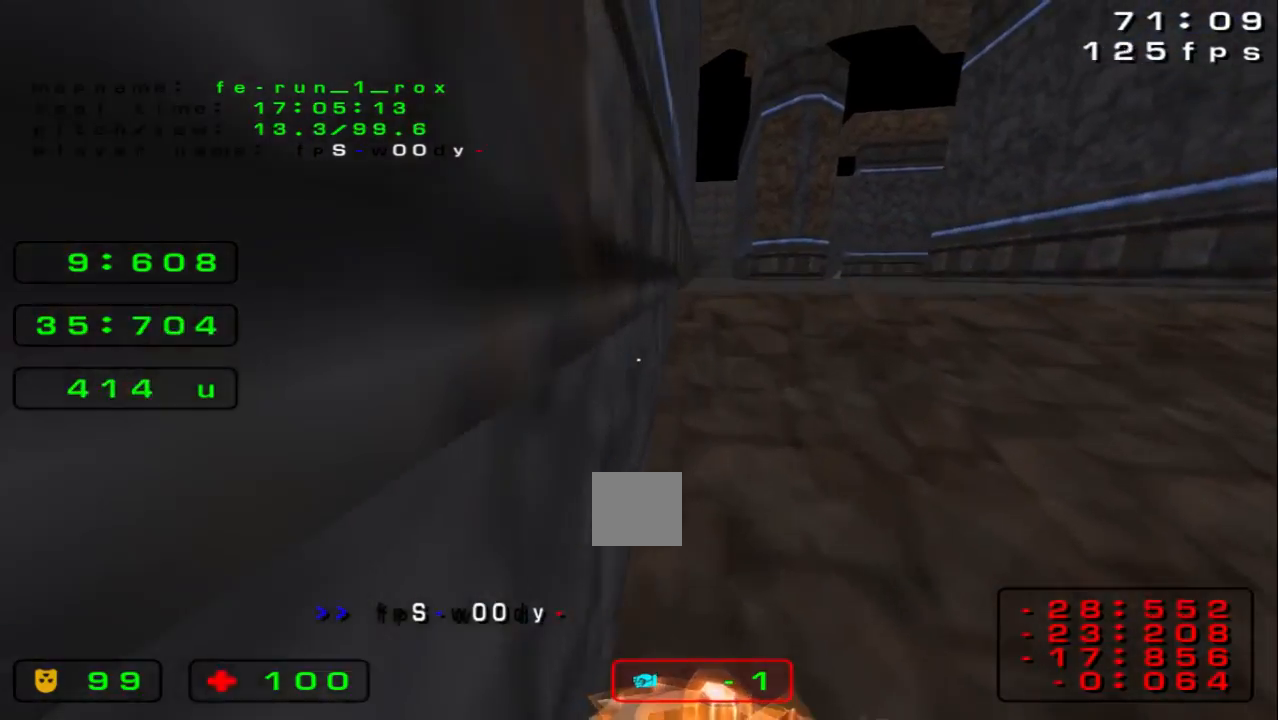
{"keys": ["left", "up"], "events": []}
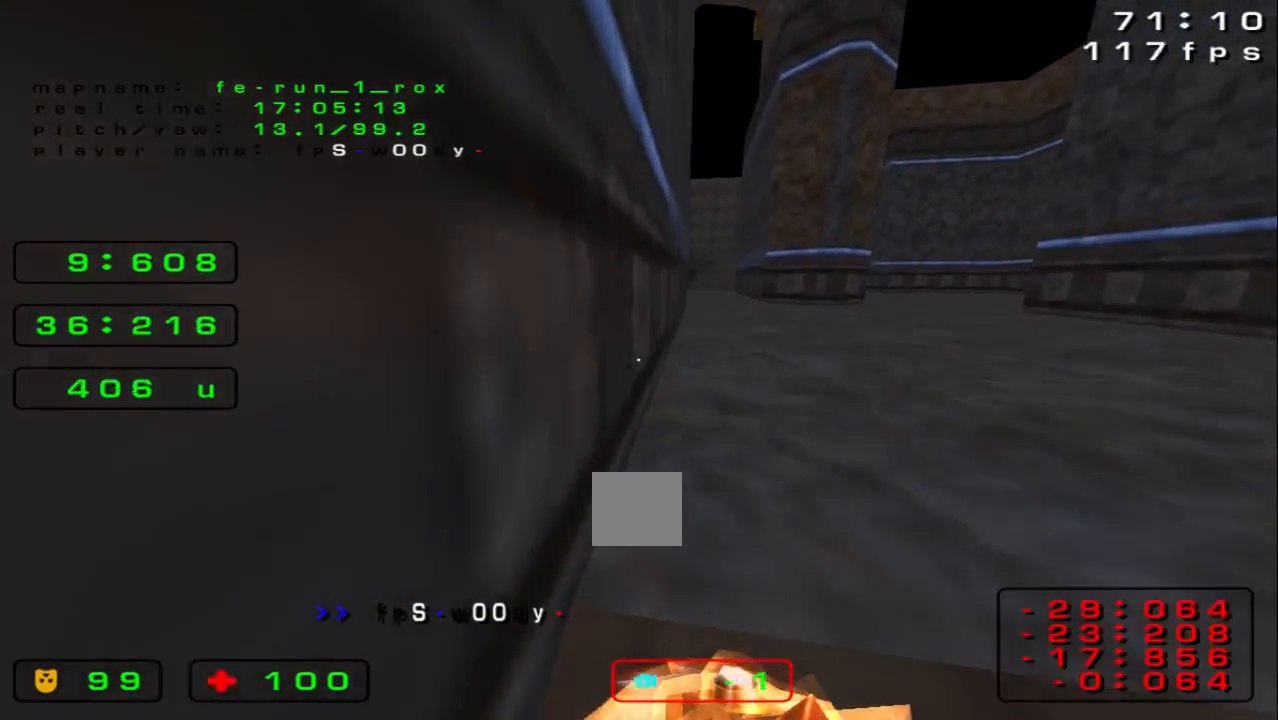
{"keys": ["left", "up"], "events": [[33, "space", "down"], [200, "space", "up"]]}
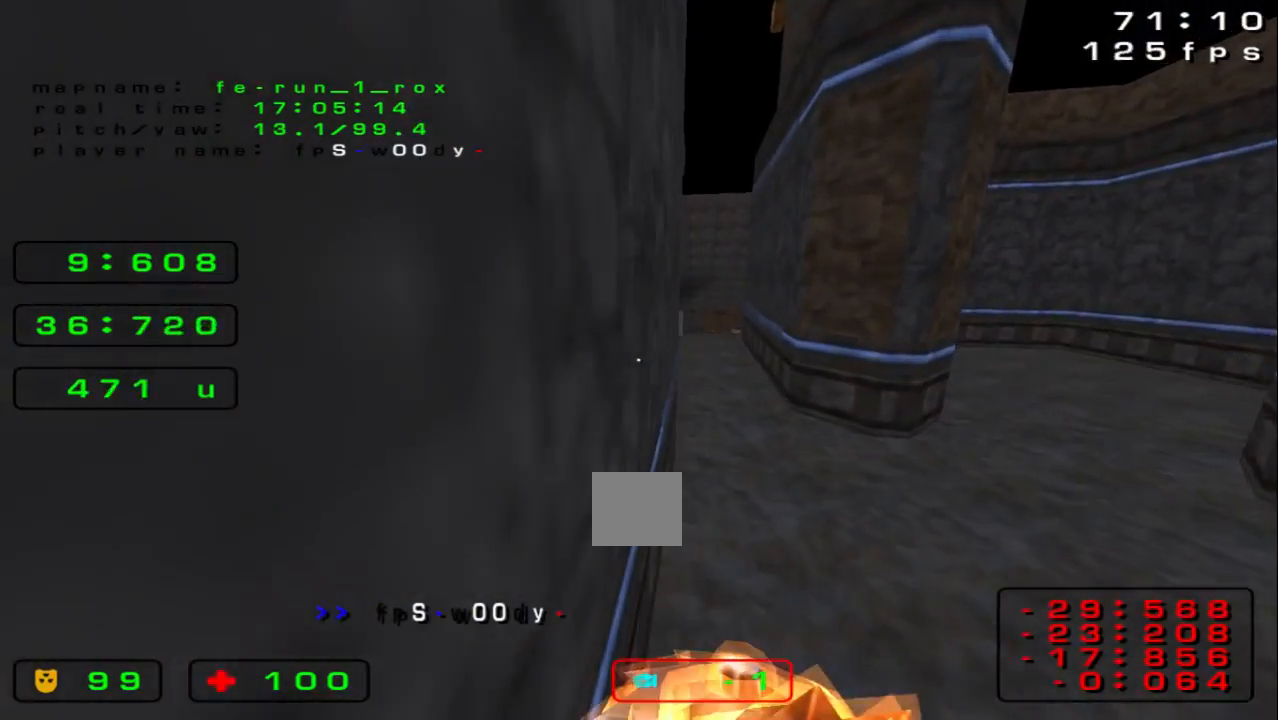
{"keys": ["left", "space", "up"], "events": [[500, "space", "down"]]}
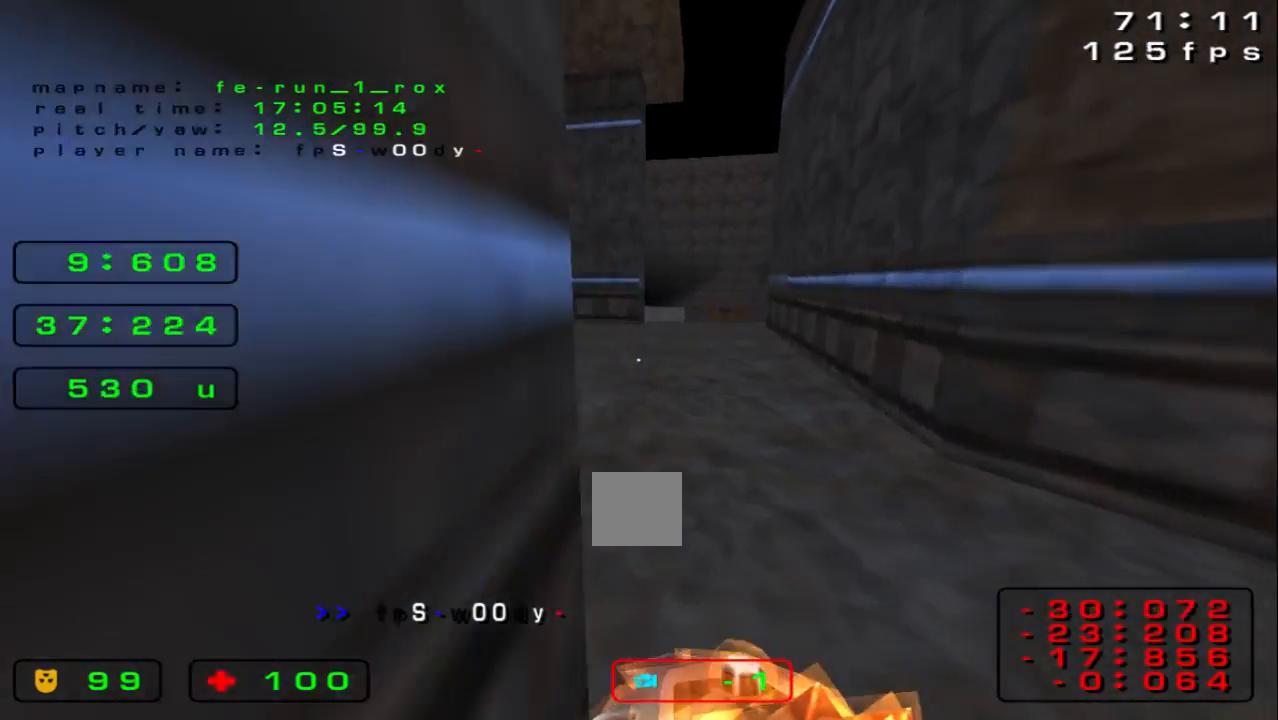
{"keys": ["right", "up"], "events": [[33, "left", "up"], [33, "right", "down"], [133, "space", "up"]]}
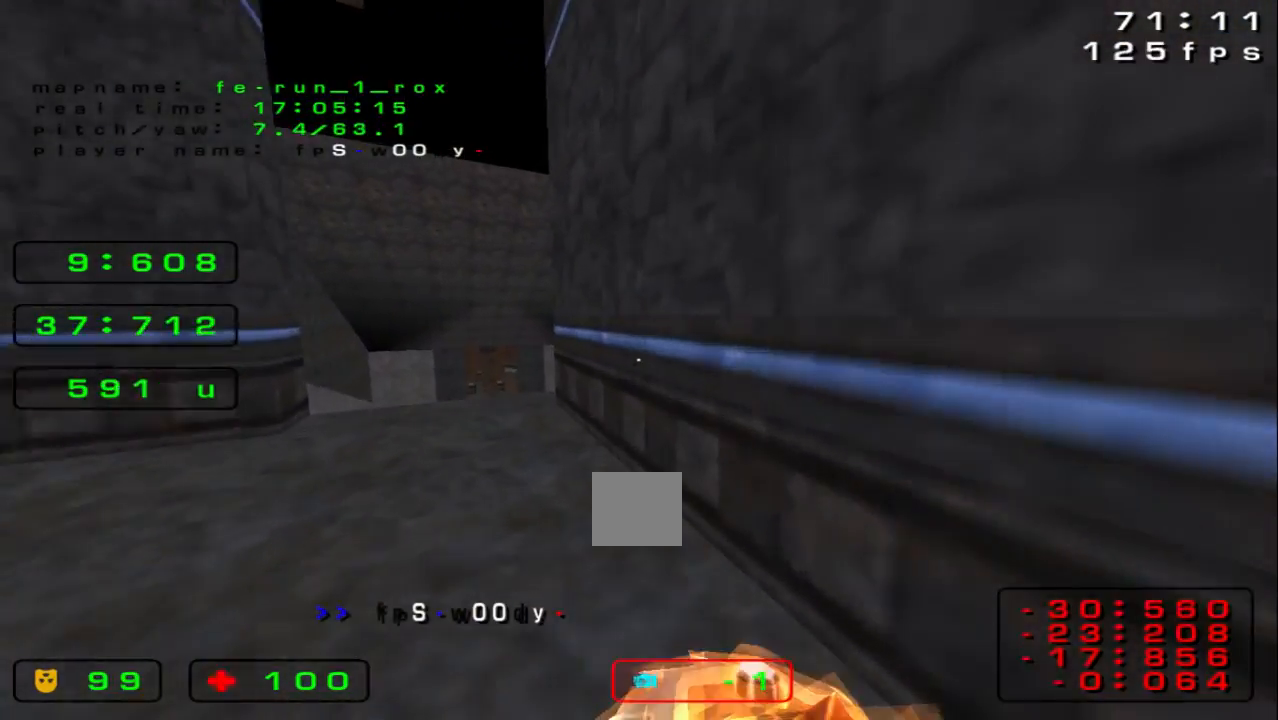
{"keys": ["left", "up"], "events": [[267, "space", "down"], [300, "left", "down"], [300, "right", "up"], [400, "space", "up"]]}
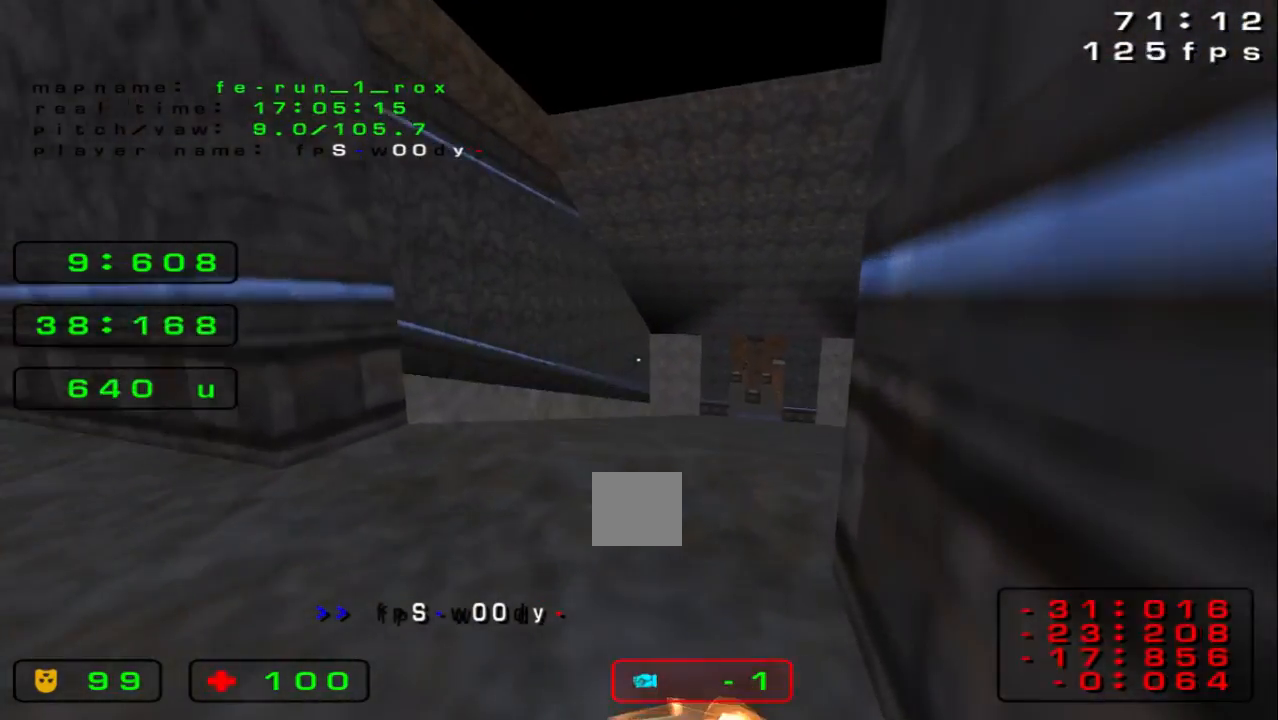
{"keys": ["left", "up"], "events": []}
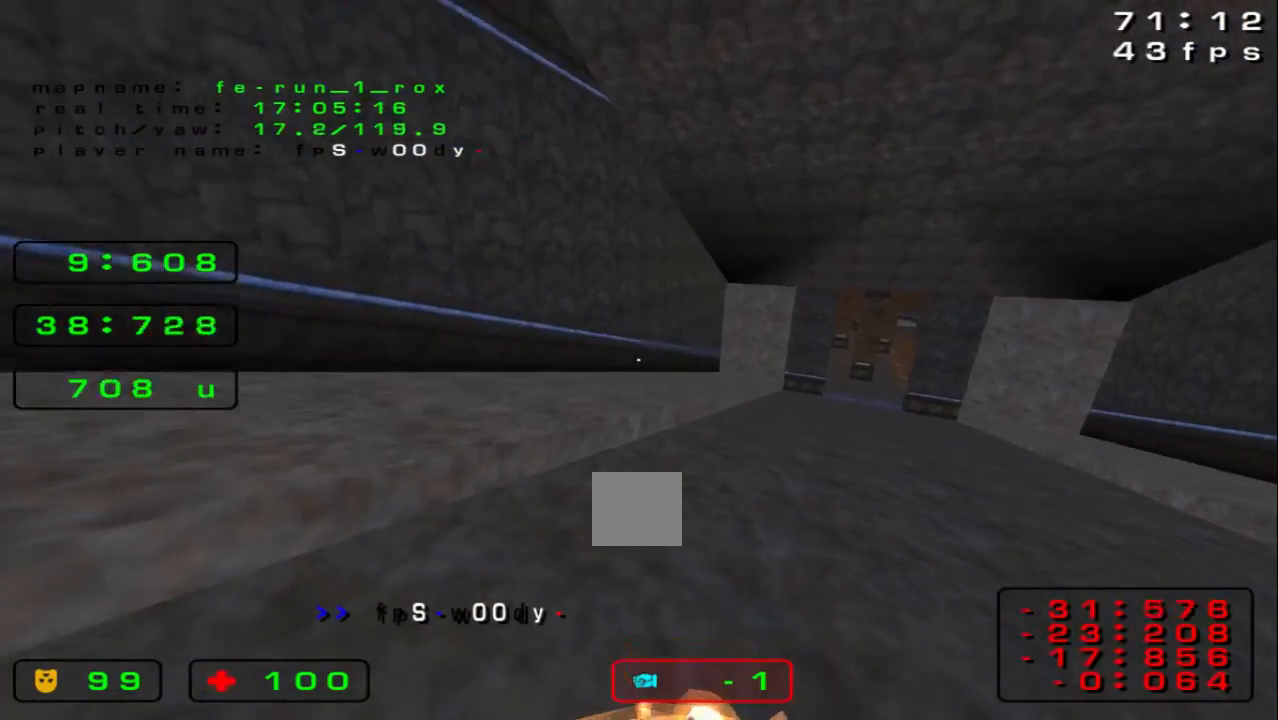
{"keys": ["right", "space"], "events": [[167, "left", "up"], [167, "right", "down"], [167, "up", "up"], [300, "space", "down"]]}
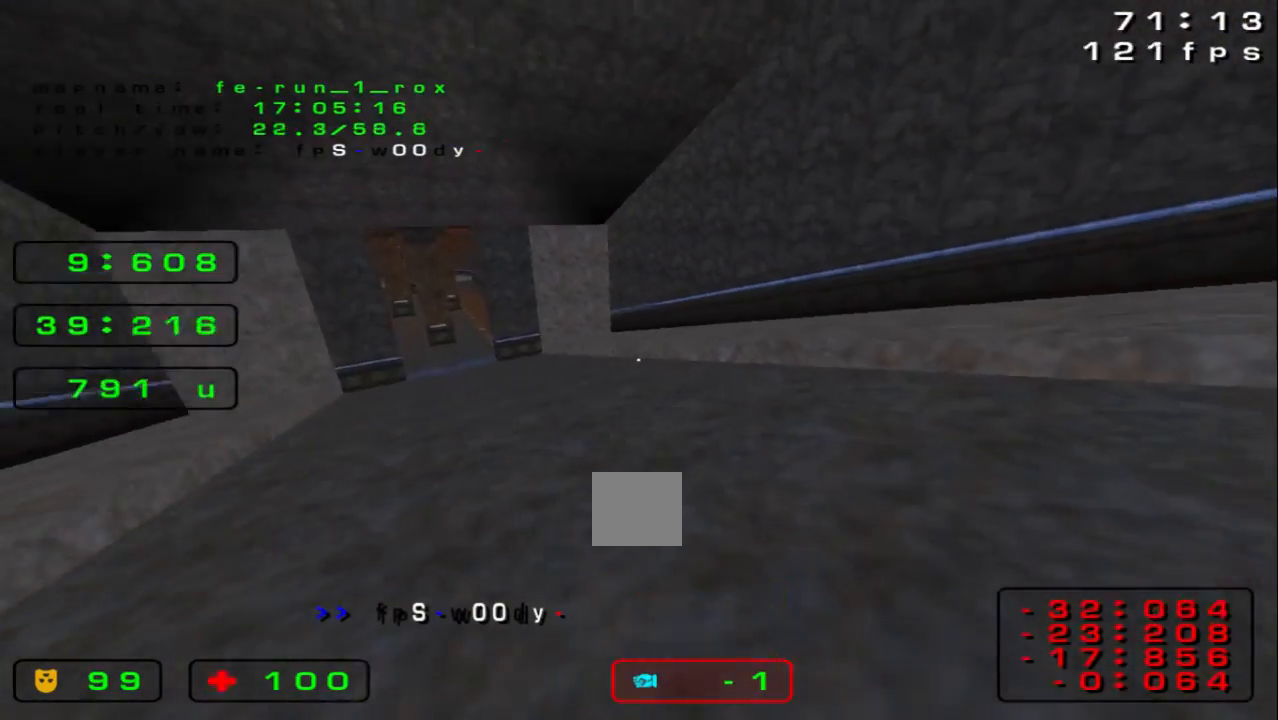
{"keys": ["left"], "events": [[133, "space", "up"], [300, "left", "down"], [300, "right", "up"]]}
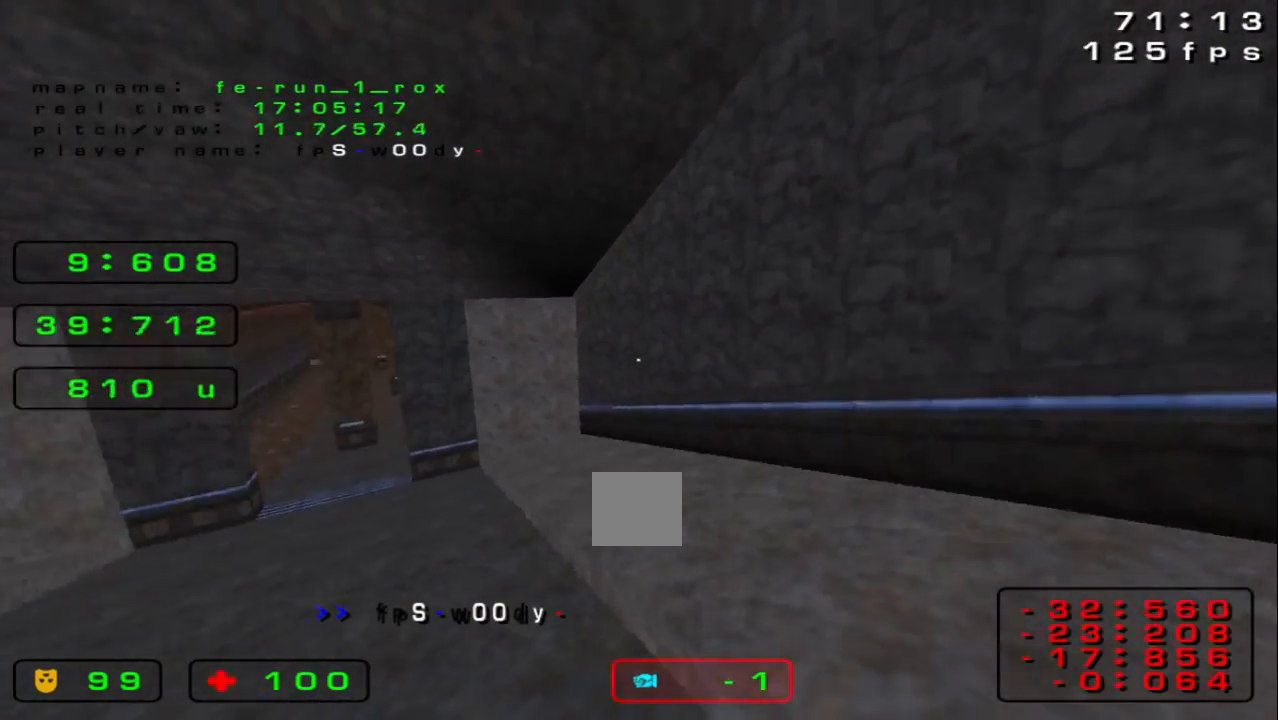
{"keys": ["left"], "events": []}
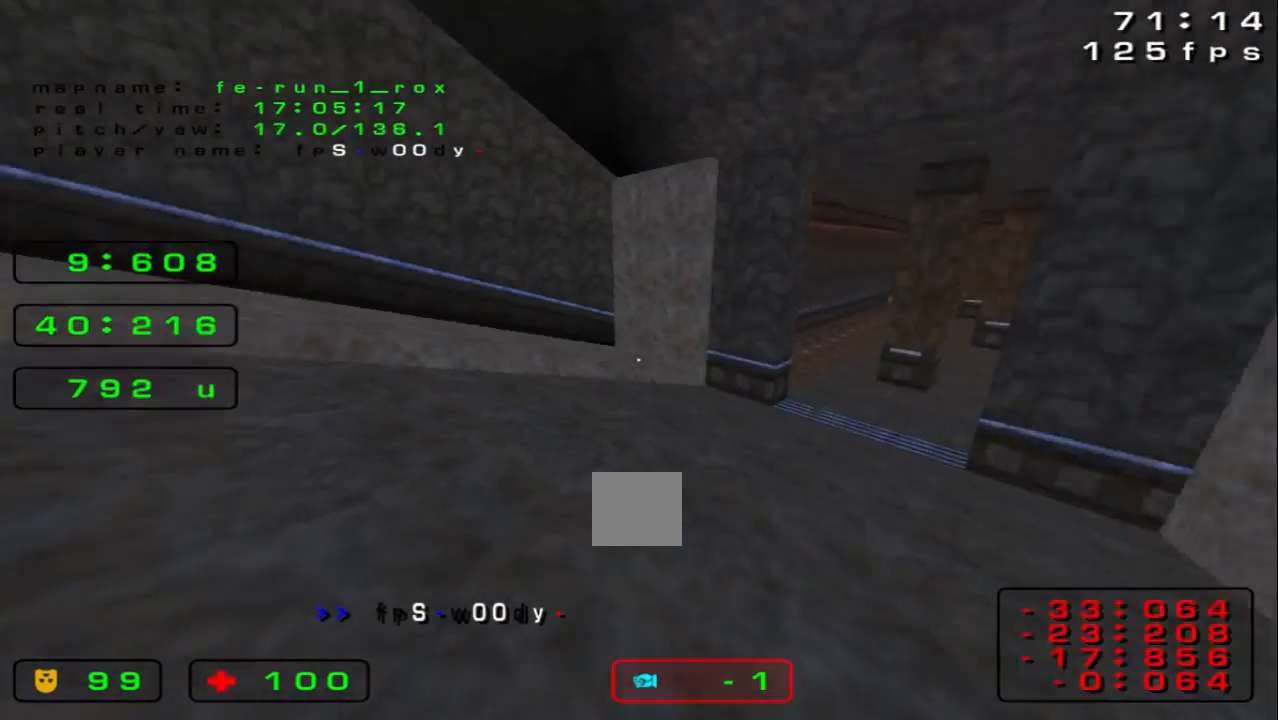
{"keys": ["left"], "events": [[100, "space", "down"], [333, "space", "up"]]}
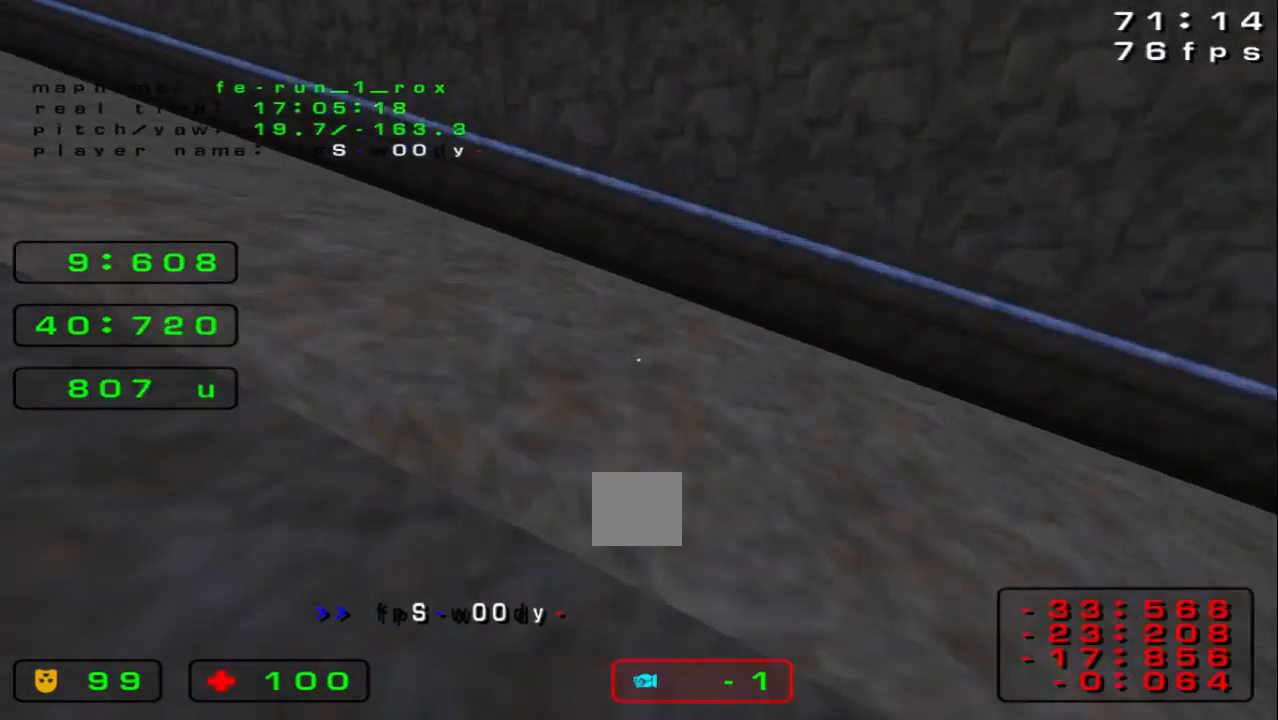
{"keys": ["left", "space"], "events": [[67, "space", "down"], [333, "space", "up"], [500, "space", "down"]]}
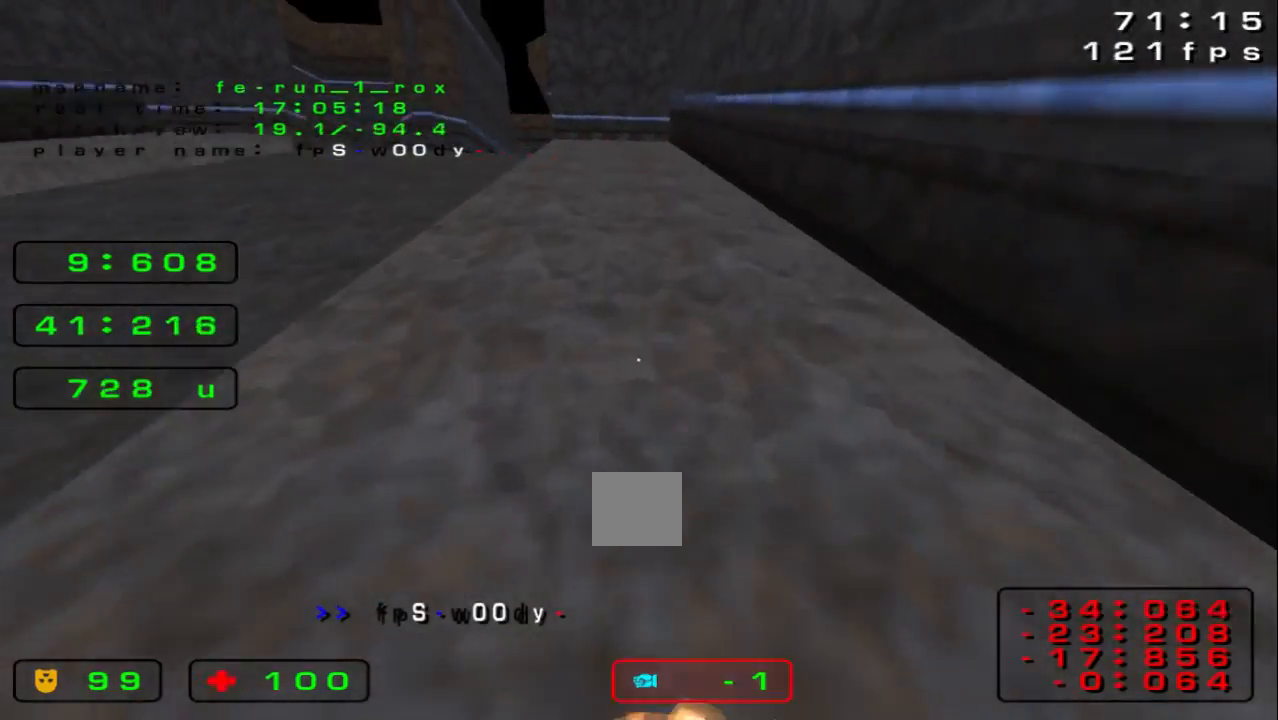
{"keys": ["right", "up"], "events": [[300, "up", "down"], [333, "left", "up"], [367, "right", "down"], [400, "space", "up"]]}
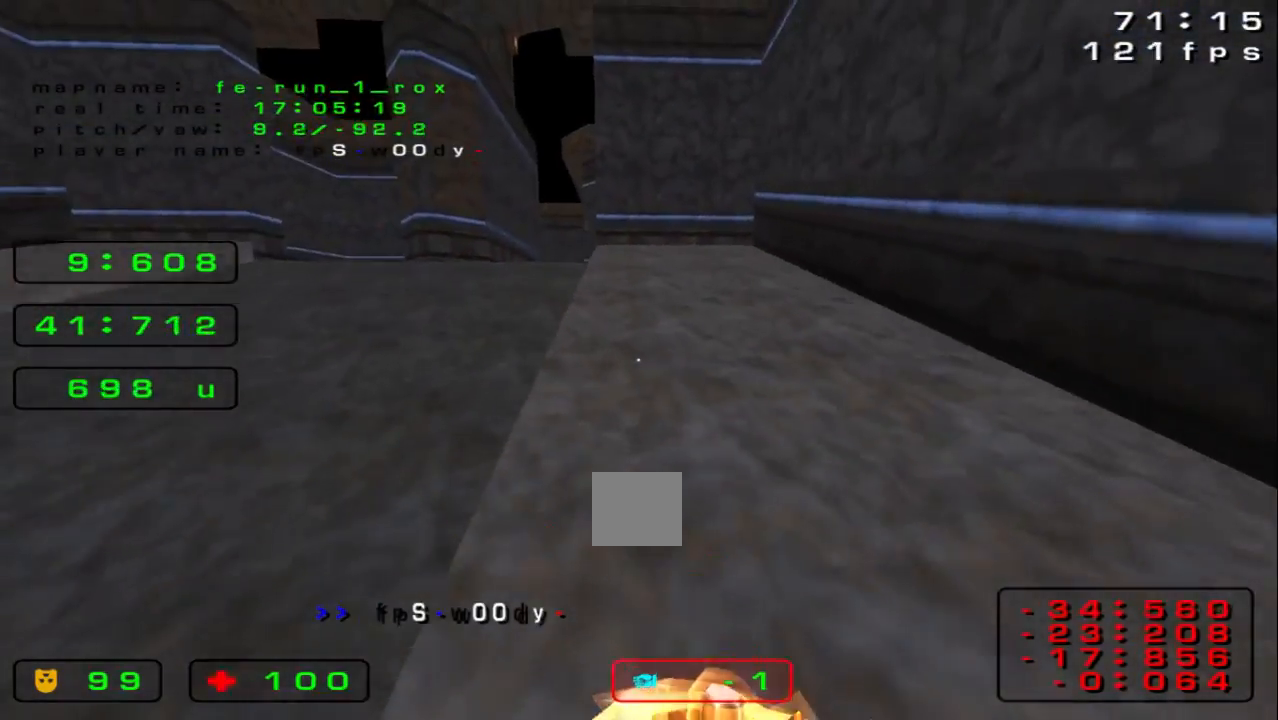
{"keys": ["right", "space", "up"], "events": [[300, "space", "down"]]}
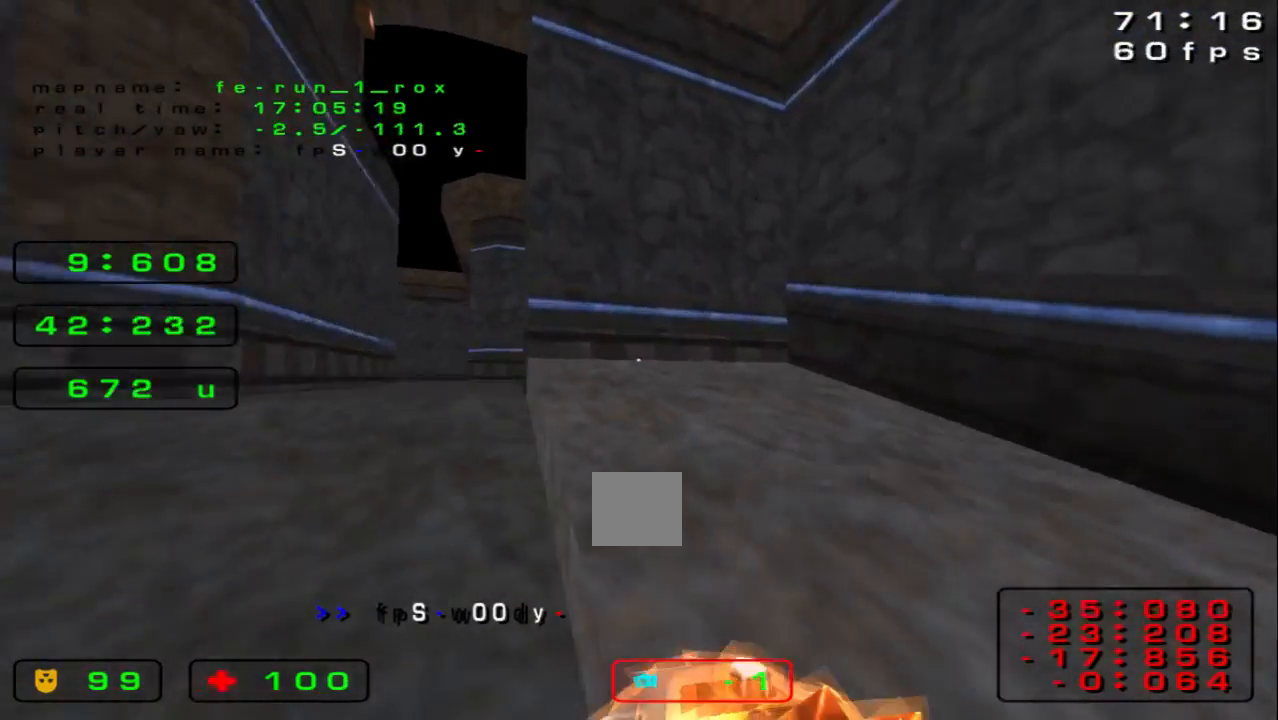
{"keys": ["left", "up"], "events": [[67, "space", "up"], [200, "left", "down"], [200, "right", "up"]]}
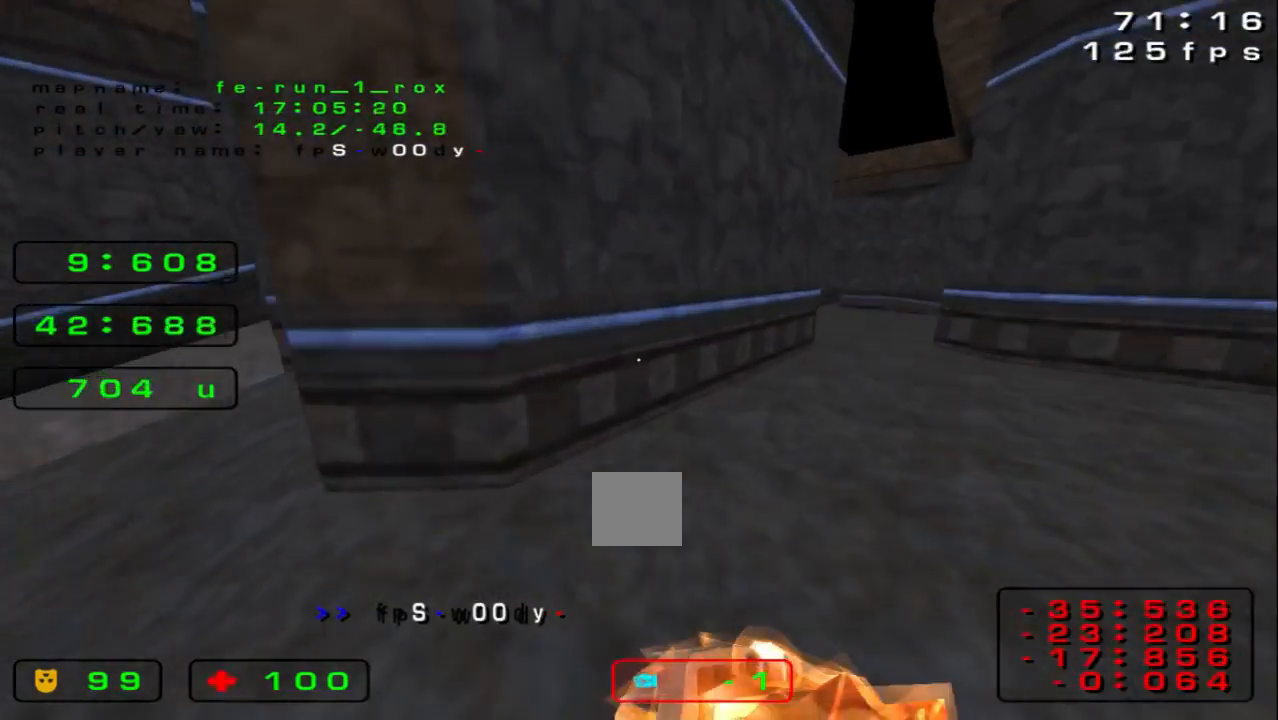
{"keys": ["right", "space", "up"], "events": [[133, "left", "up"], [133, "right", "down"], [233, "space", "down"]]}
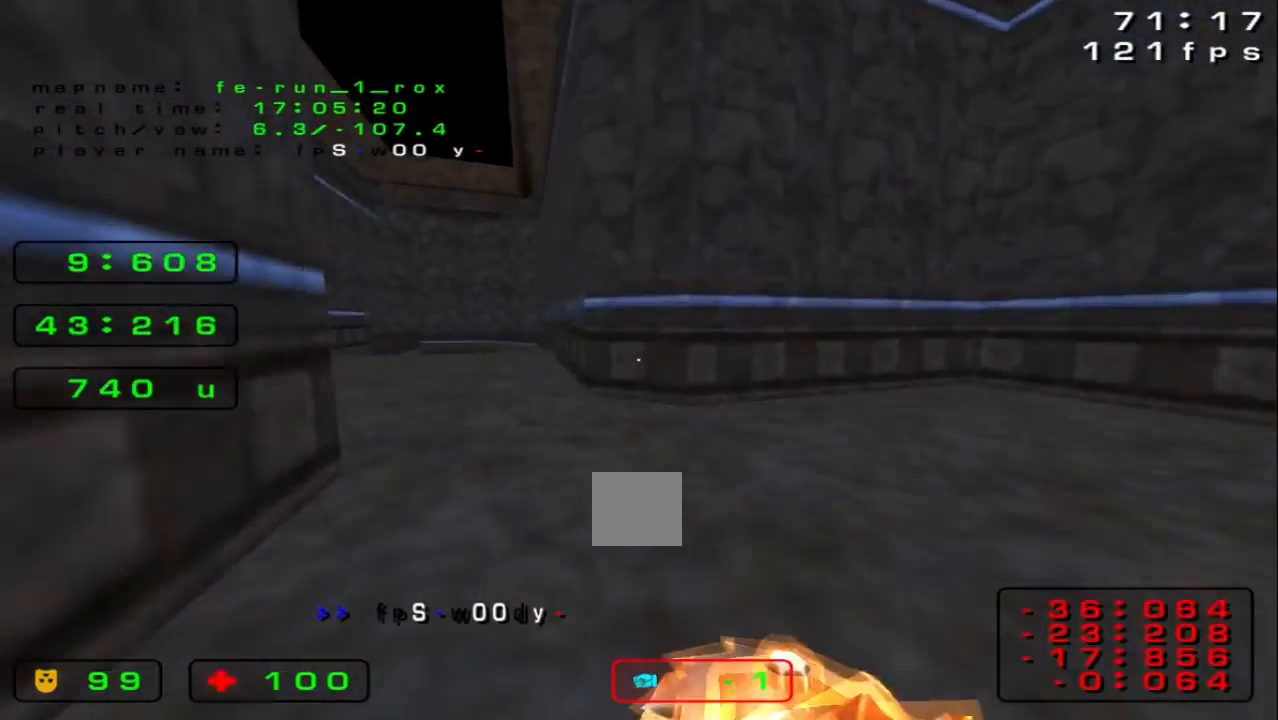
{"keys": ["right", "up"]}
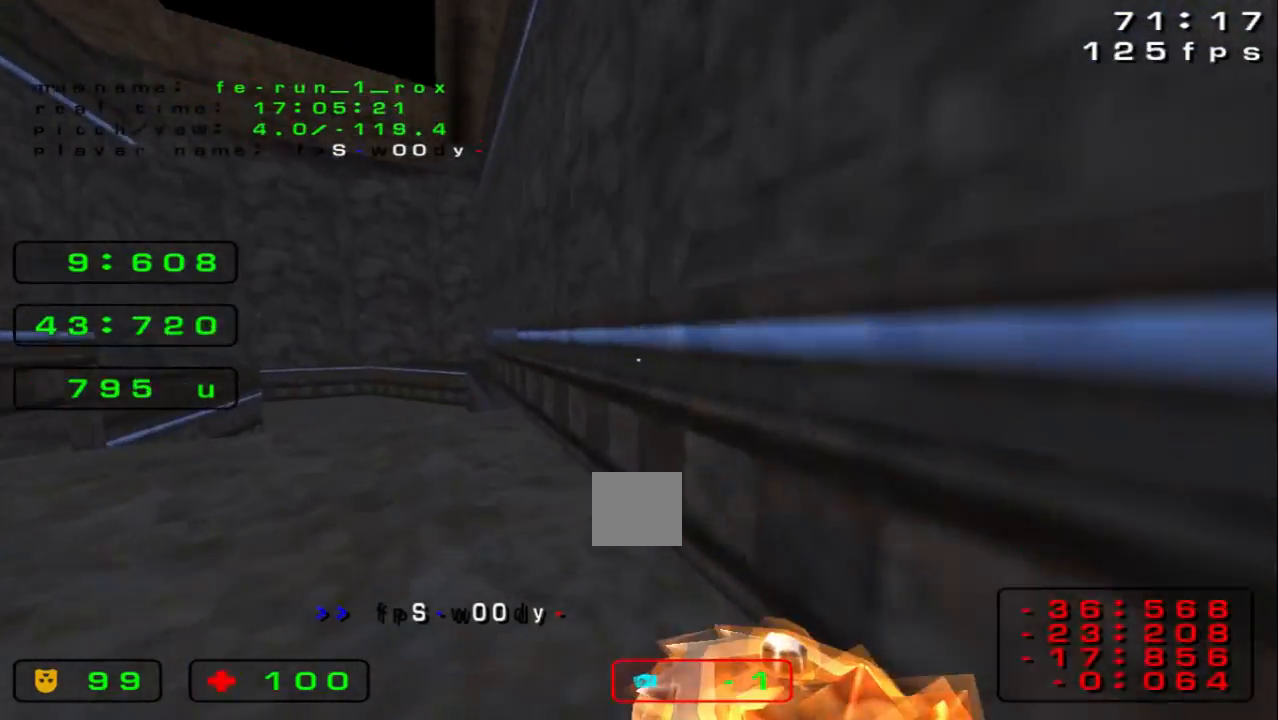
{"keys": ["down"], "events": [[100, "space", "down"], [267, "space", "up"], [300, "right", "up"], [367, "up", "up"], [500, "down", "down"]]}
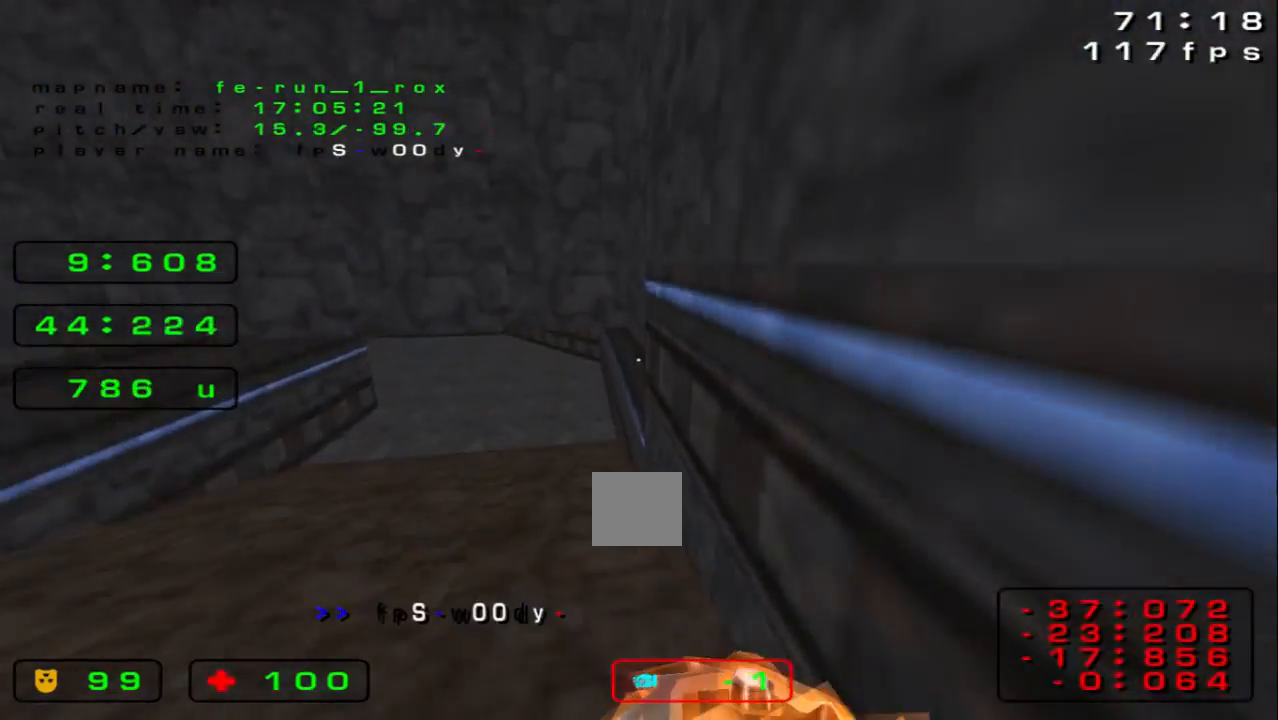
{"keys": ["left"], "events": [[133, "left", "down"], [300, "down", "up"]]}
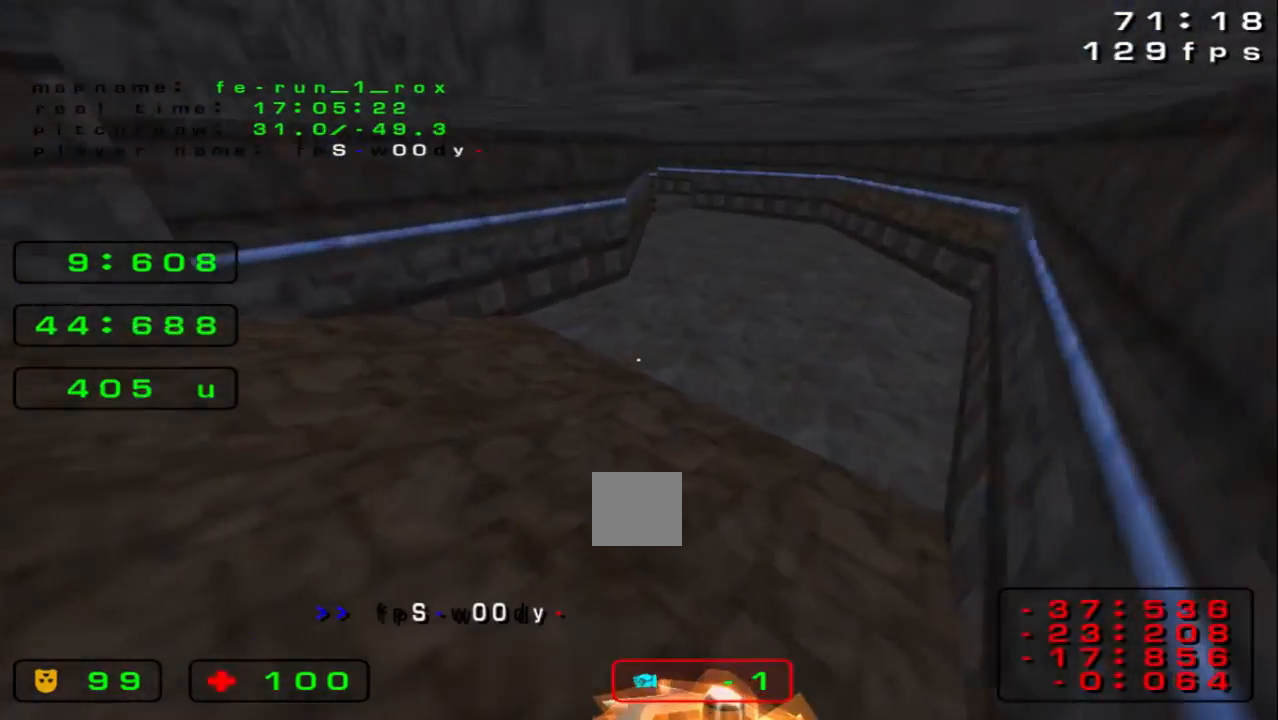
{"keys": ["left", "space", "up"], "events": [[167, "up", "down"], [467, "space", "down"]]}
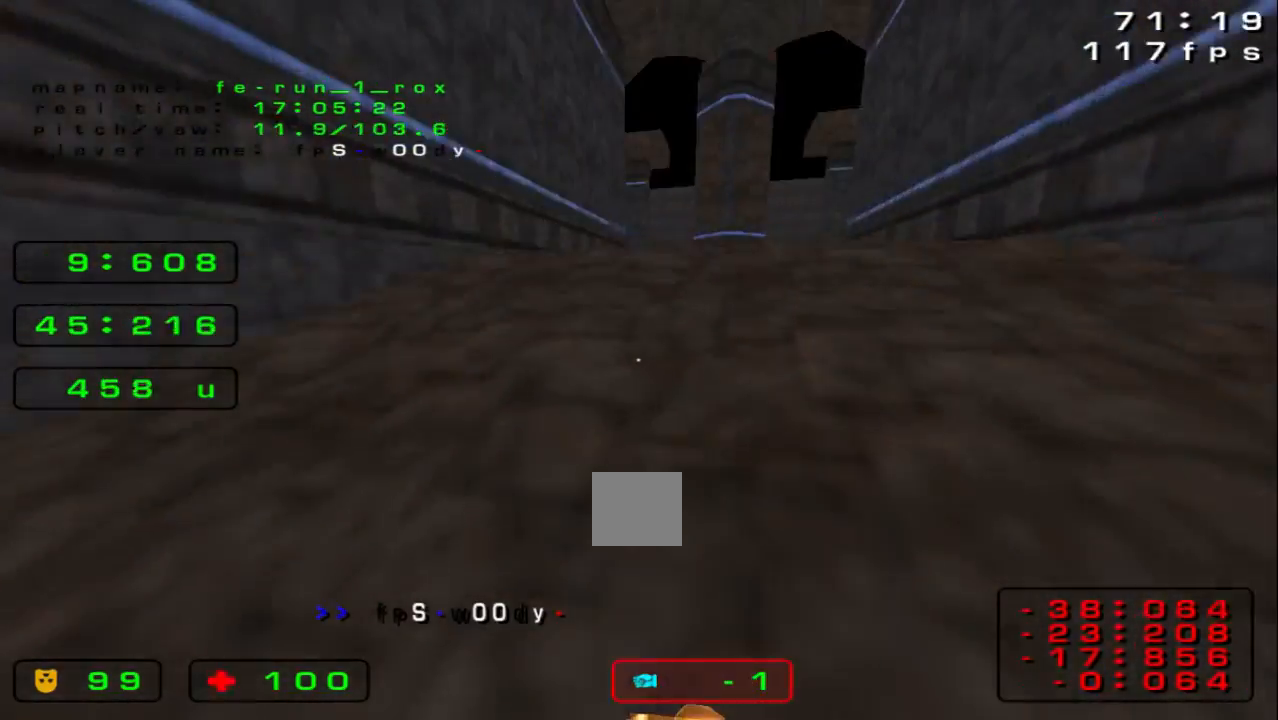
{"keys": ["left", "up"], "events": [[100, "space", "up"]]}
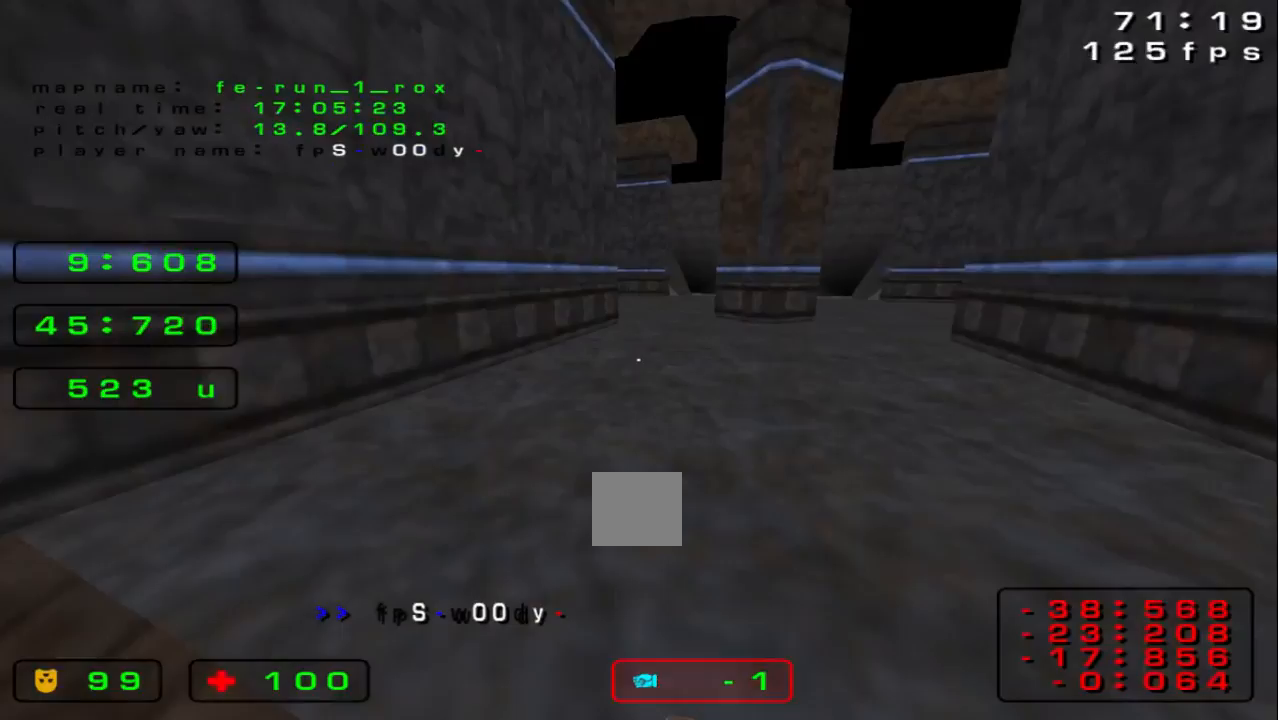
{"keys": [], "events": [[433, "up", "up"], [467, "left", "up"]]}
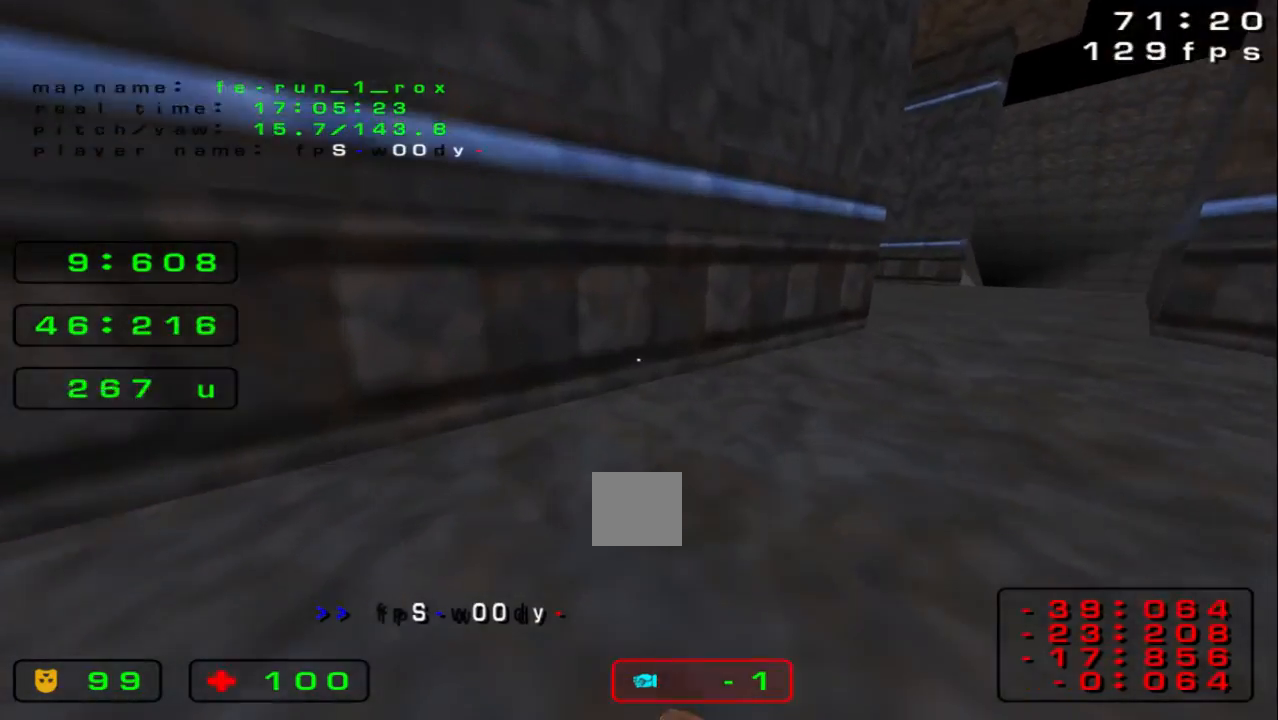
{"keys": [], "events": []}
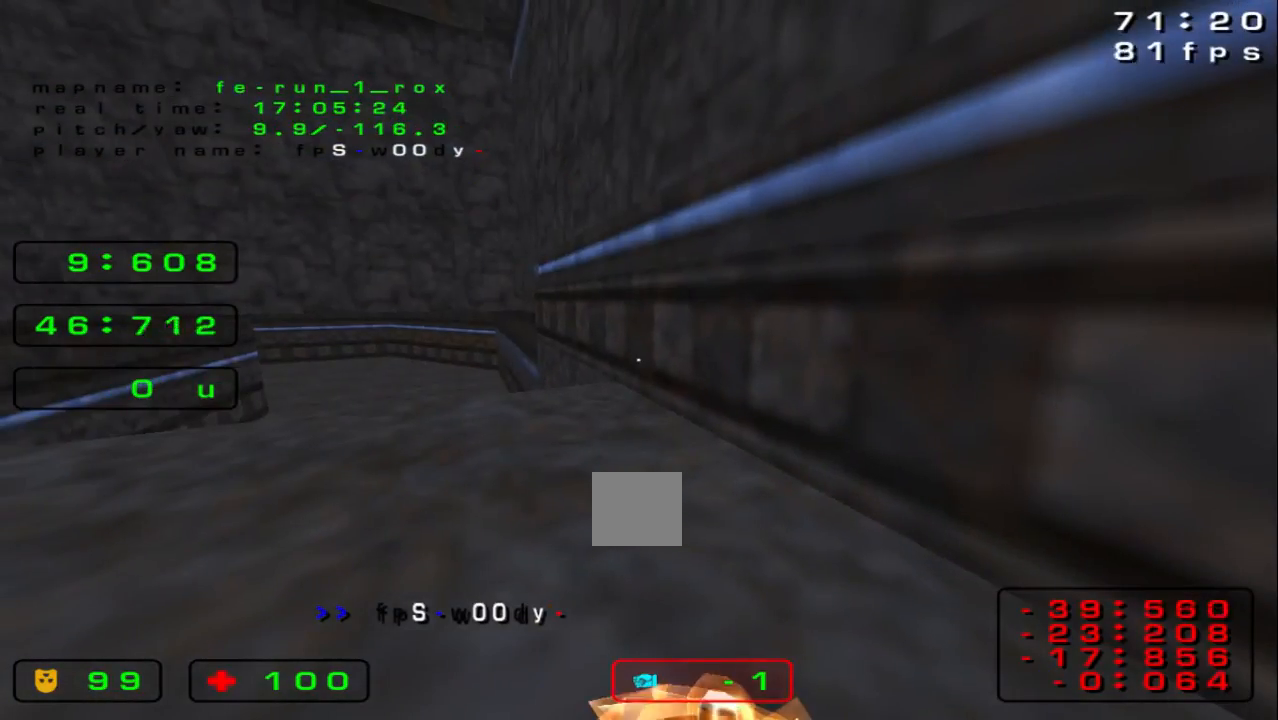
{"keys": [], "events": []}
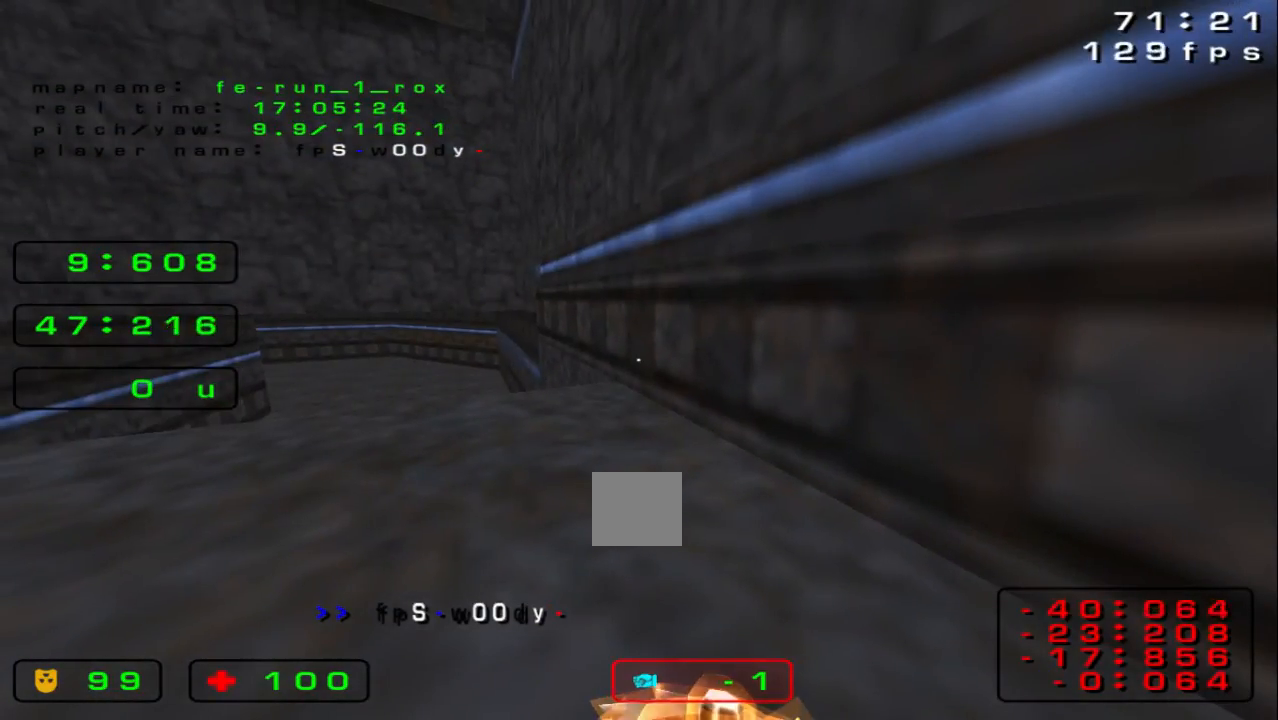
{"keys": ["left", "space", "up"], "events": [[133, "left", "down"], [133, "up", "down"], [300, "space", "down"]]}
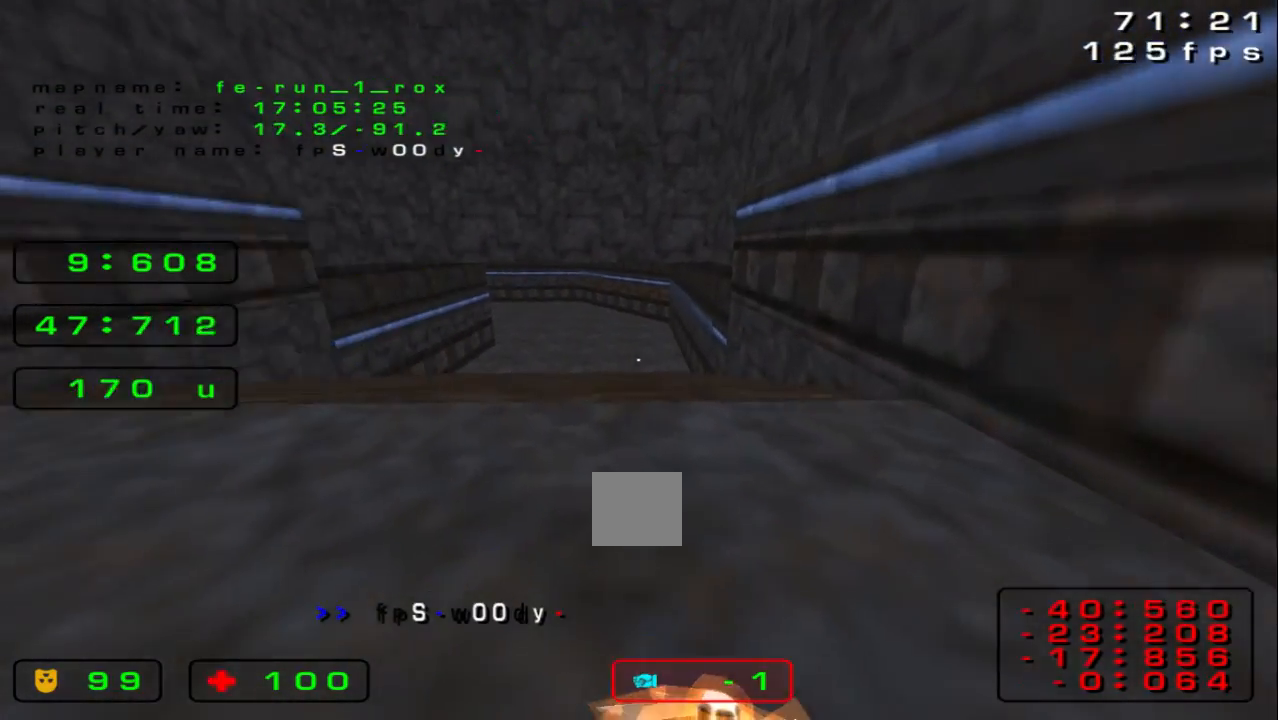
{"keys": ["left", "space"], "events": [[400, "up", "up"]]}
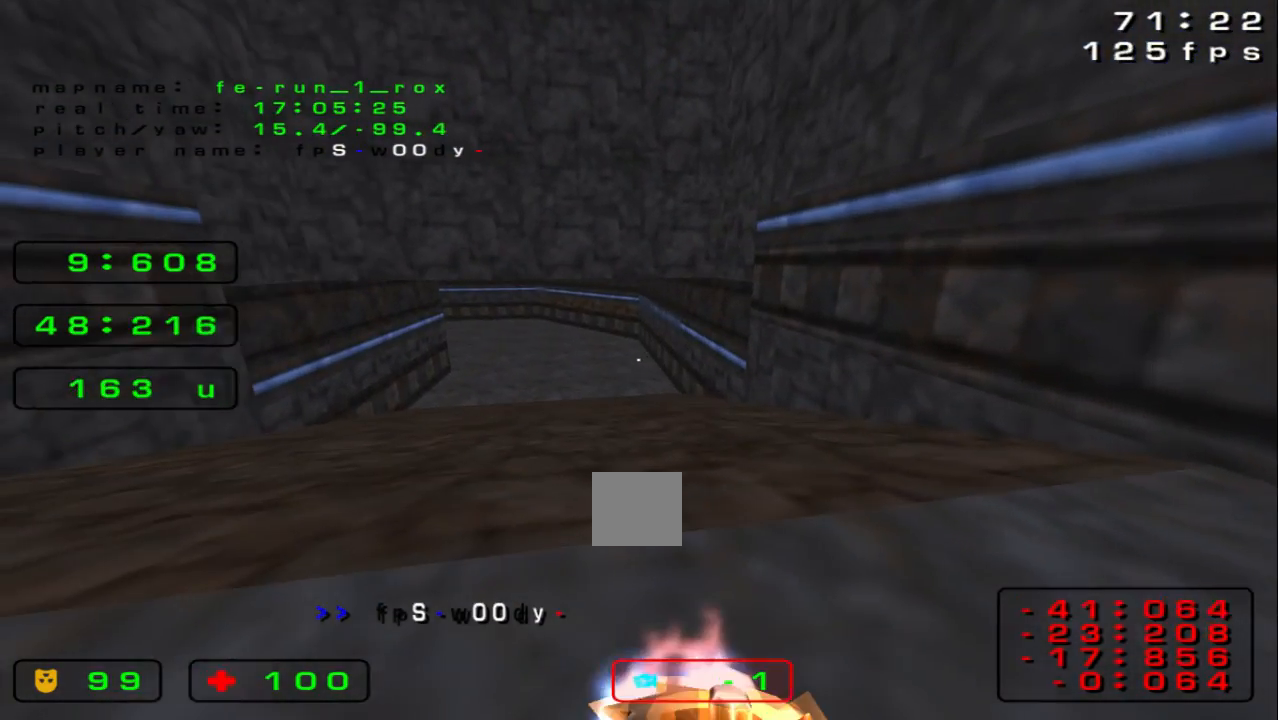
{"keys": ["space"], "events": [[67, "space", "up"], [300, "left", "up"], [367, "left", "down"], [367, "space", "down"], [500, "left", "up"]]}
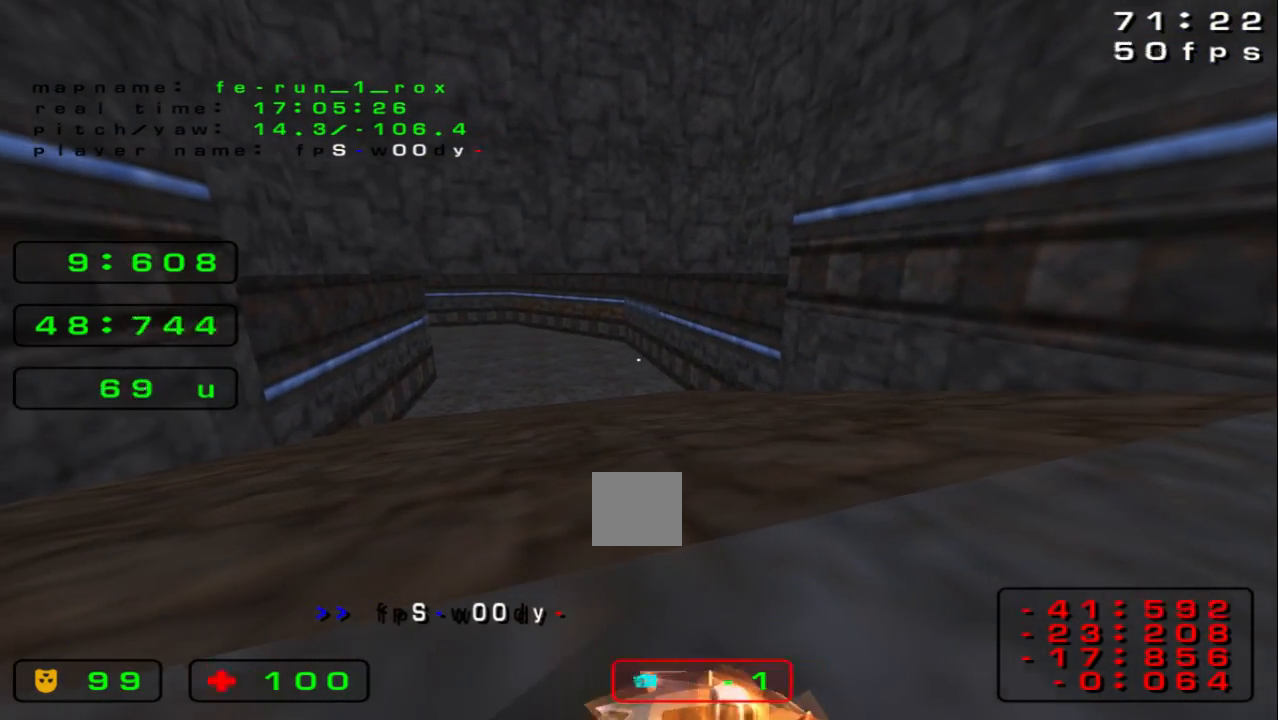
{"keys": ["space"], "events": []}
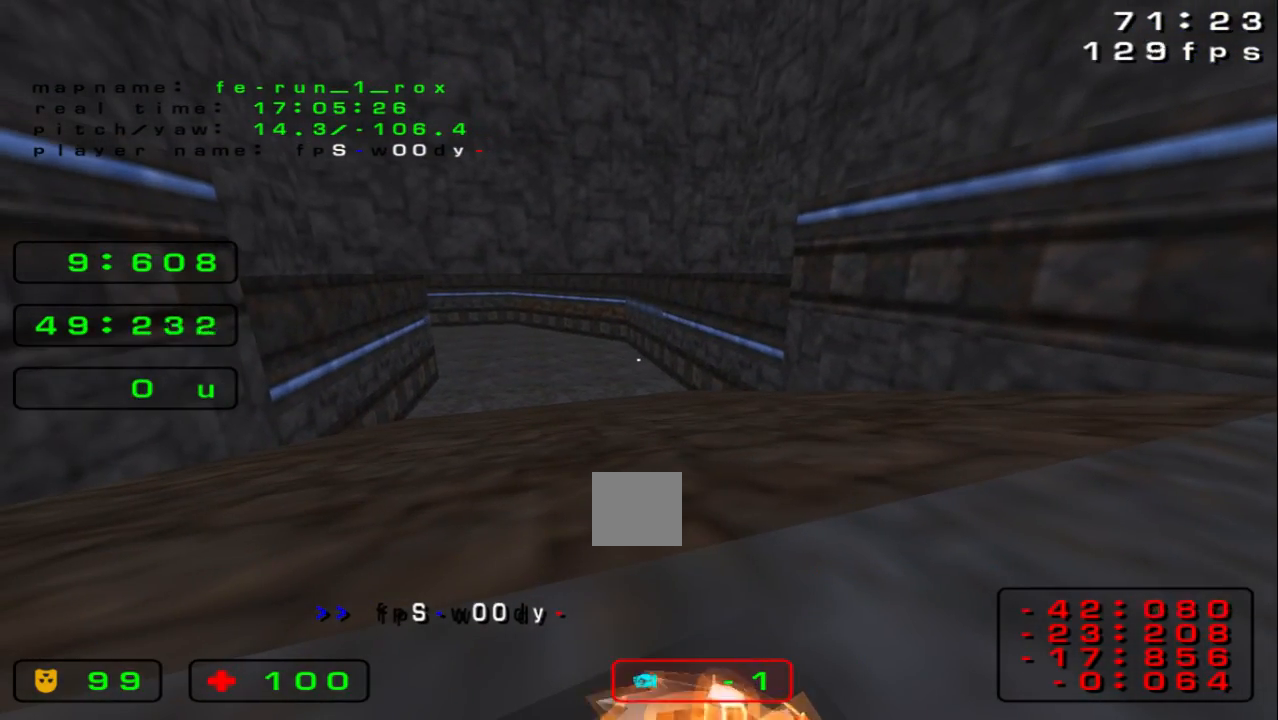
{"keys": ["up"], "events": [[300, "left", "down"], [300, "space", "up"], [333, "up", "down"], [467, "left", "up"]]}
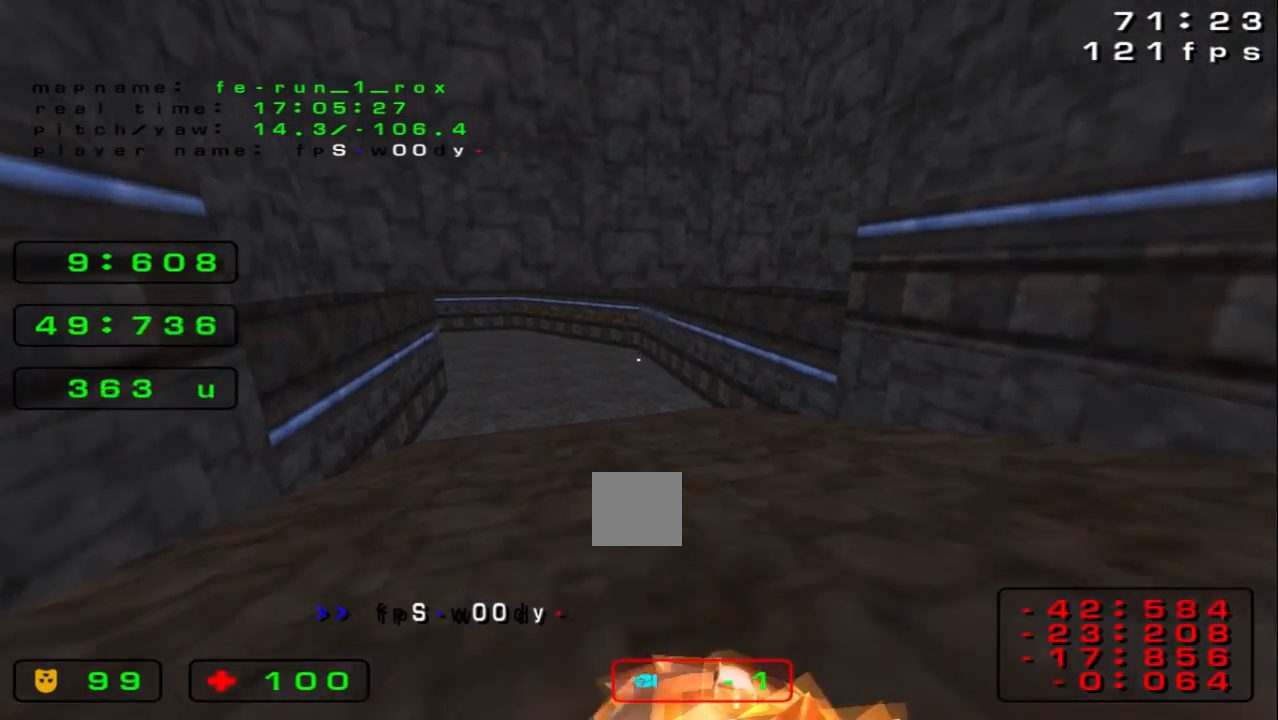
{"keys": ["up"], "events": []}
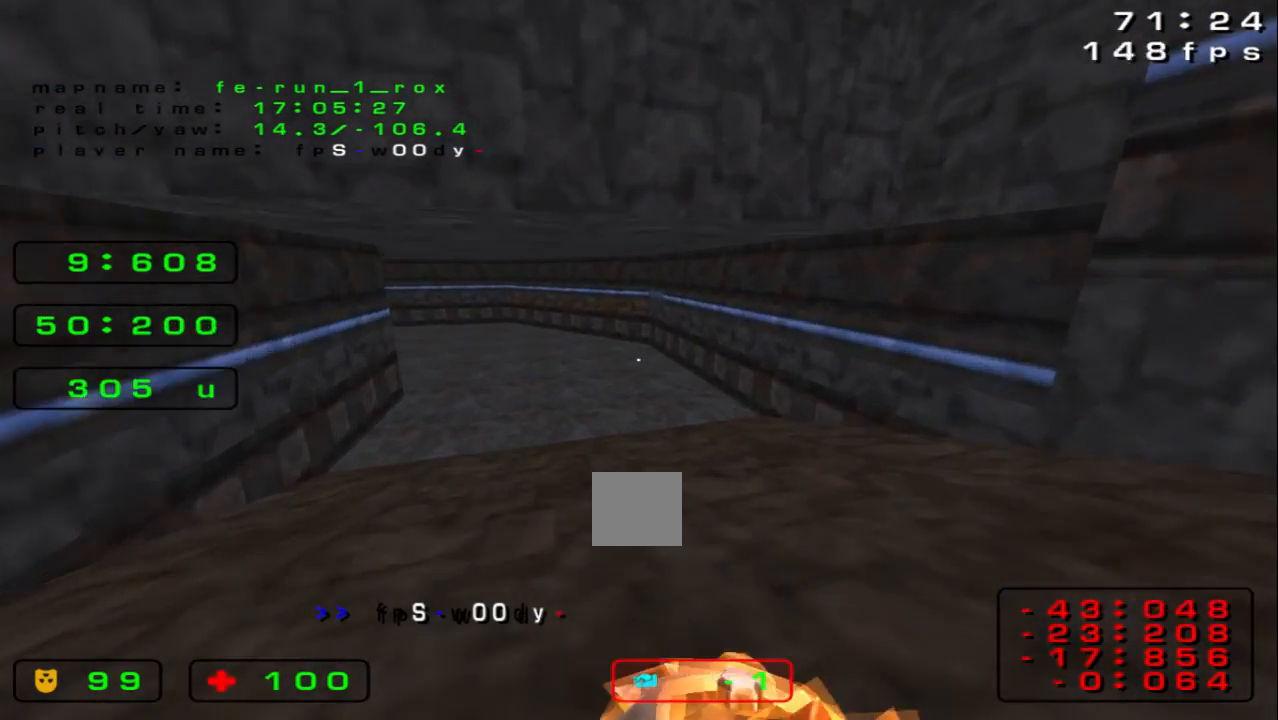
{"keys": ["up"], "events": []}